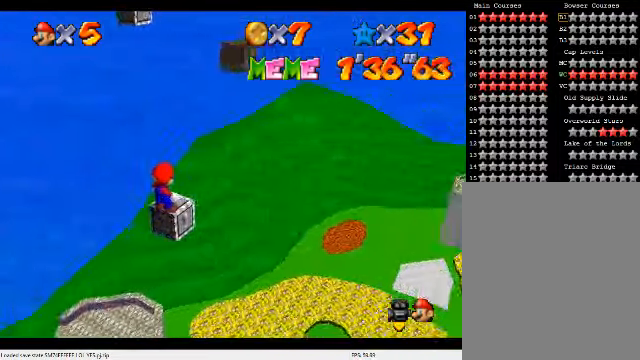
Gameplay with a controller (Nintendo layout); each line is a JSON object with the inputs held at the frame after it. "events" lists button and stick changes between this image and that frame as [ms after this image, input, new state], when the widget could be followed in between. Not read: L3 R3.
{"buttons": [], "left_stick": "right", "events": [[300, "A", "down"], [400, "A", "up"], [467, "left_stick", "right"]]}
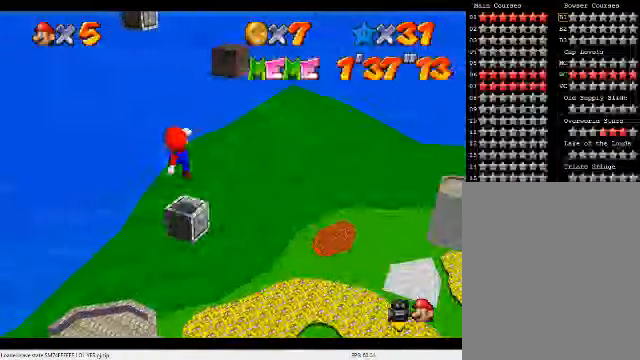
{"buttons": [], "left_stick": "center", "events": [[33, "left_stick", "center"]]}
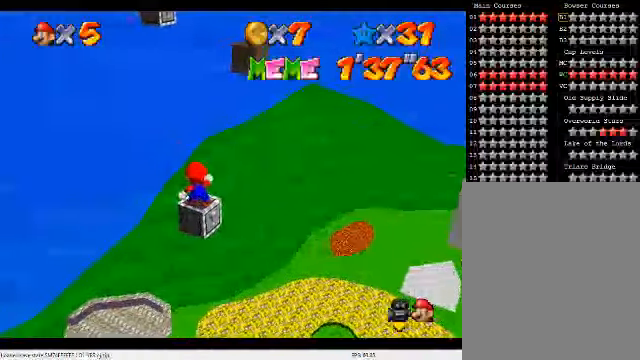
{"buttons": [], "left_stick": "center", "events": []}
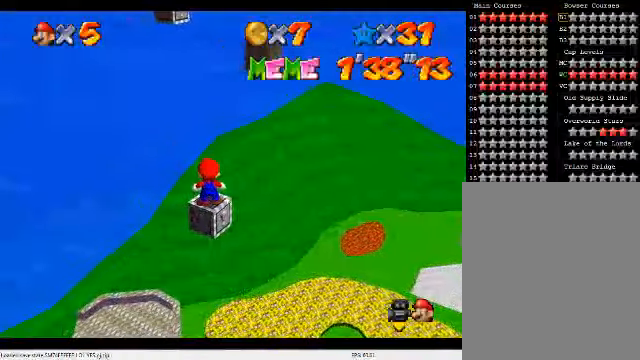
{"buttons": [], "left_stick": "center", "events": []}
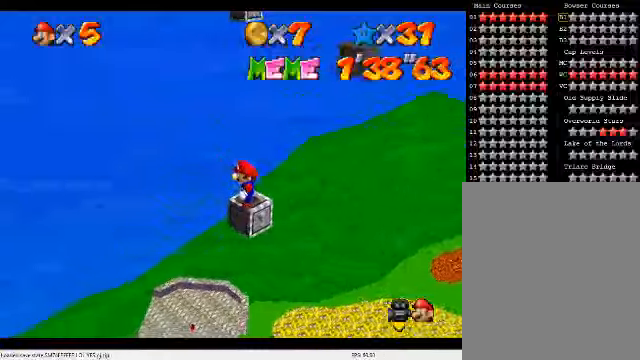
{"buttons": [], "left_stick": "center", "events": [[33, "A", "down"], [133, "A", "up"], [266, "left_stick", "down-right"], [366, "left_stick", "center"]]}
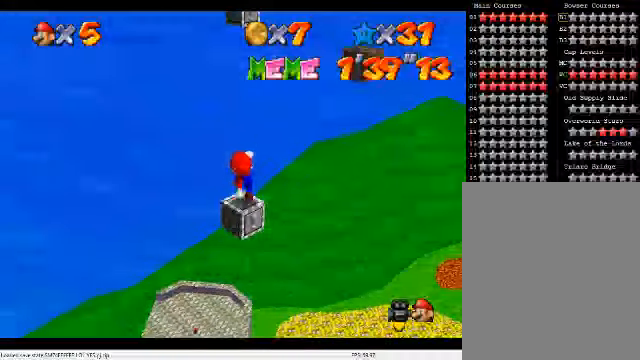
{"buttons": [], "left_stick": "down-left", "events": [[266, "A", "down"], [333, "A", "up"], [433, "left_stick", "down-left"]]}
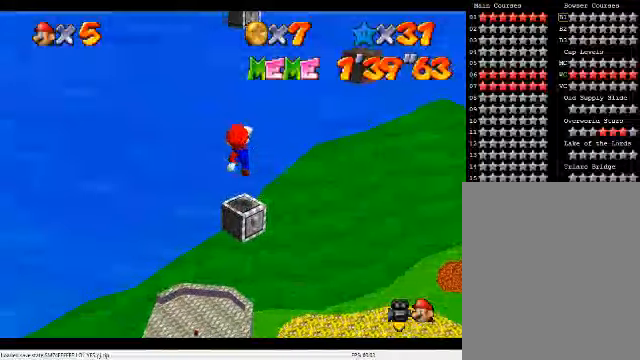
{"buttons": [], "left_stick": "center", "events": [[66, "left_stick", "center"], [400, "A", "down"], [466, "A", "up"]]}
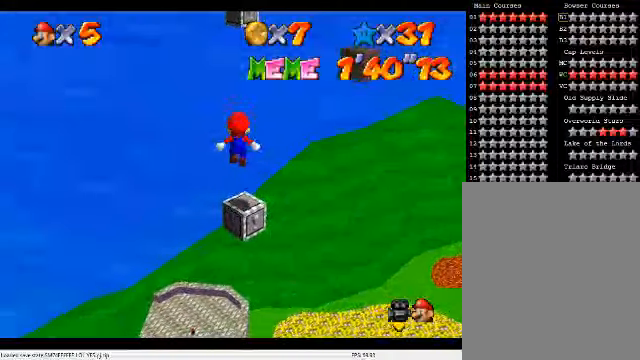
{"buttons": [], "left_stick": "center", "events": [[200, "left_stick", "right"], [266, "left_stick", "center"]]}
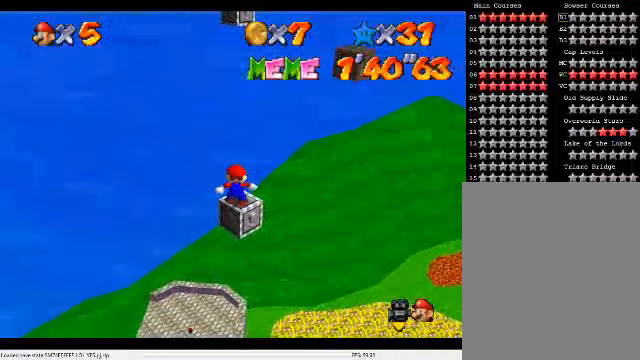
{"buttons": [], "left_stick": "center", "events": [[33, "A", "down"], [100, "A", "up"]]}
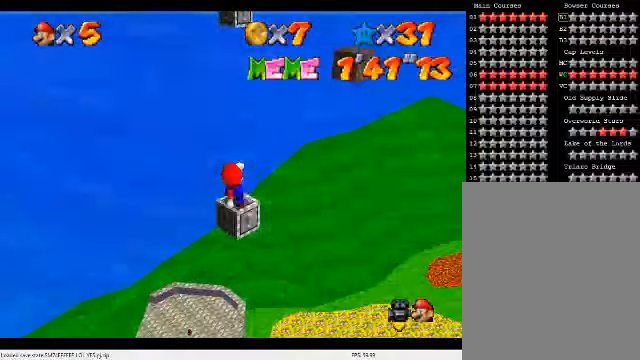
{"buttons": [], "left_stick": "up-right", "events": [[33, "A", "down"], [133, "A", "up"], [233, "left_stick", "down-right"], [300, "left_stick", "center"], [500, "left_stick", "up-right"]]}
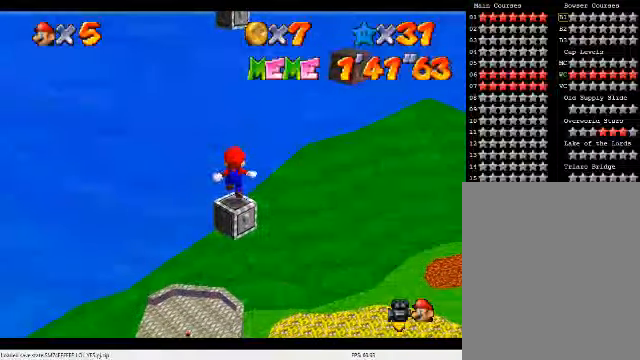
{"buttons": [], "left_stick": "center", "events": [[100, "left_stick", "up"], [200, "left_stick", "center"], [233, "A", "down"], [300, "A", "up"], [300, "left_stick", "down"], [466, "left_stick", "center"]]}
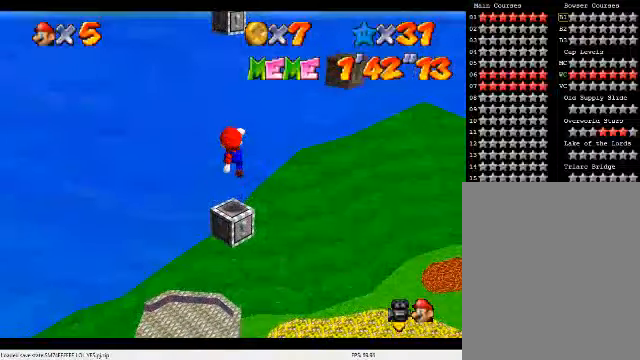
{"buttons": [], "left_stick": "down-left", "events": [[166, "left_stick", "down"], [266, "A", "down"], [266, "left_stick", "center"], [333, "A", "up"], [433, "left_stick", "down-left"]]}
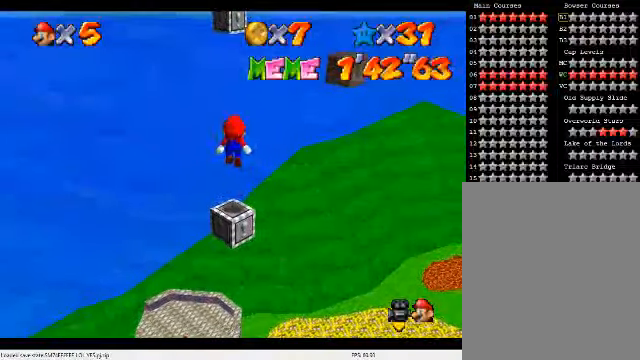
{"buttons": [], "left_stick": "down", "events": [[66, "left_stick", "center"], [400, "A", "down"], [466, "A", "up"], [466, "left_stick", "down"]]}
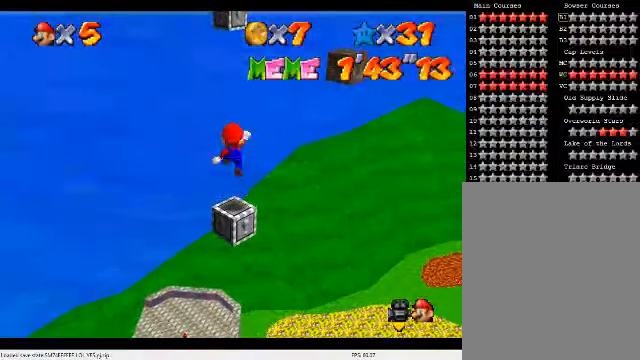
{"buttons": [], "left_stick": "center", "events": [[133, "left_stick", "center"]]}
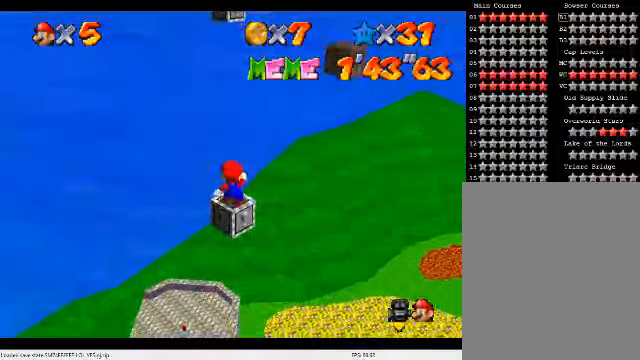
{"buttons": [], "left_stick": "center", "events": [[33, "A", "down"], [100, "A", "up"]]}
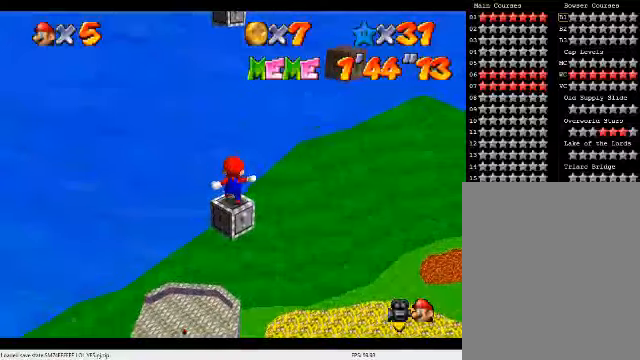
{"buttons": [], "left_stick": "center", "events": []}
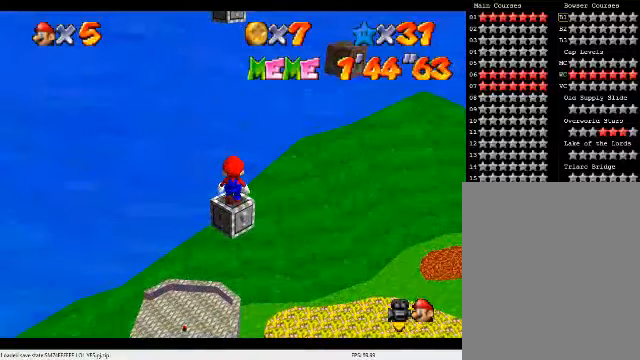
{"buttons": [], "left_stick": "center", "events": []}
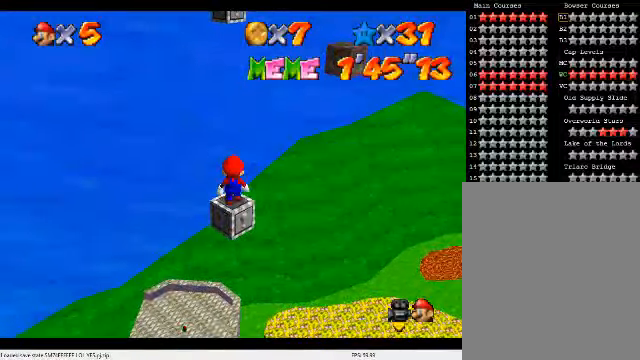
{"buttons": [], "left_stick": "center", "events": [[34, "C_UP", "down"], [167, "C_UP", "up"], [334, "B", "down"], [434, "B", "up"]]}
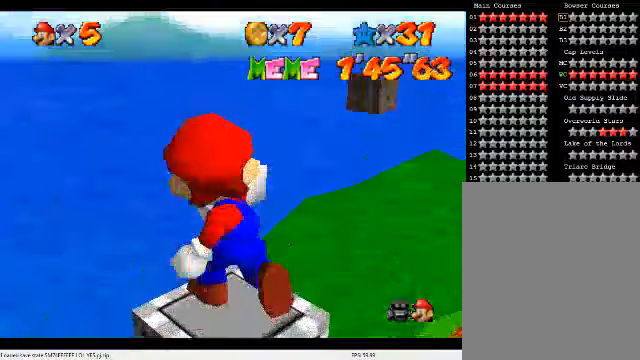
{"buttons": ["B"], "left_stick": "center", "events": [[467, "B", "down"]]}
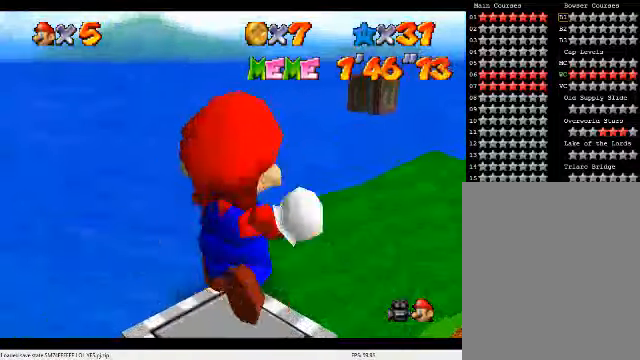
{"buttons": [], "left_stick": "center", "events": [[34, "B", "up"]]}
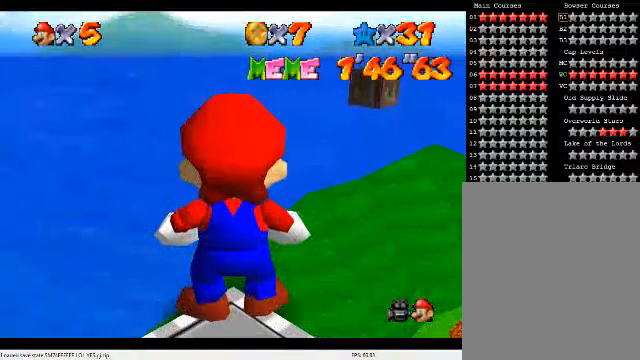
{"buttons": [], "left_stick": "center", "events": []}
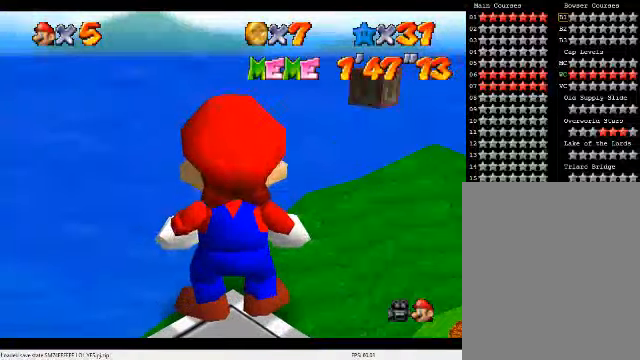
{"buttons": [], "left_stick": "center", "events": []}
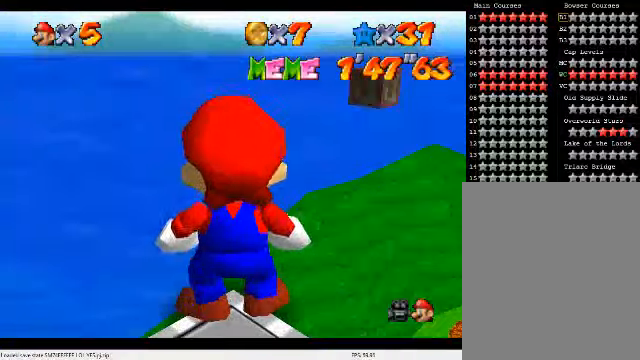
{"buttons": [], "left_stick": "center", "events": [[67, "A", "down"], [167, "A", "up"]]}
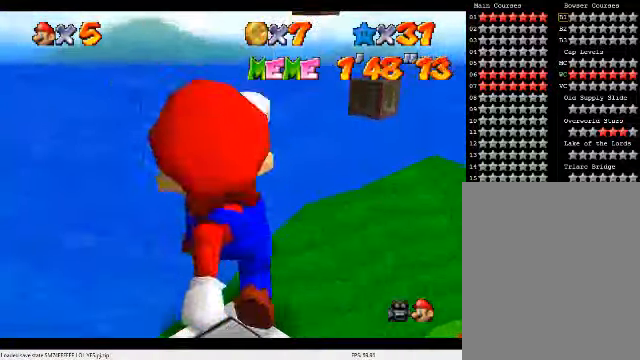
{"buttons": ["A"], "left_stick": "center", "events": [[434, "A", "down"]]}
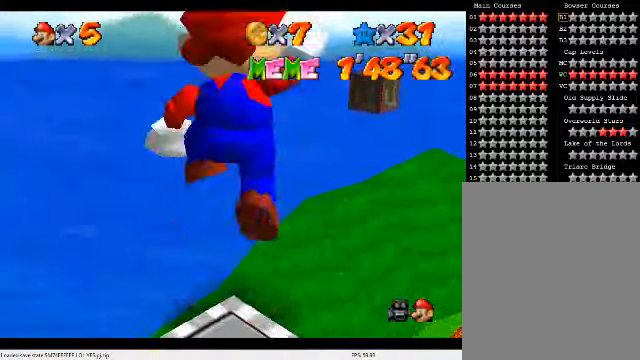
{"buttons": [], "left_stick": "center", "events": [[434, "A", "up"]]}
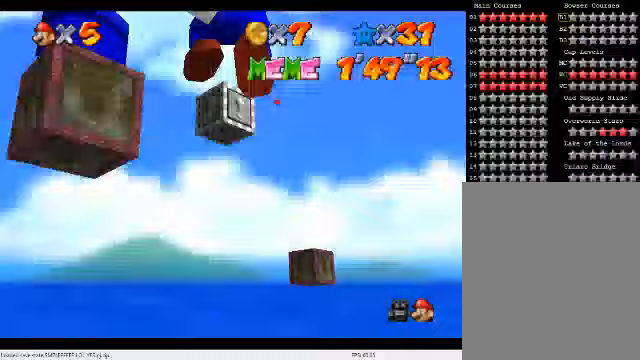
{"buttons": ["C_DOWN"], "left_stick": "center", "events": [[467, "C_DOWN", "down"]]}
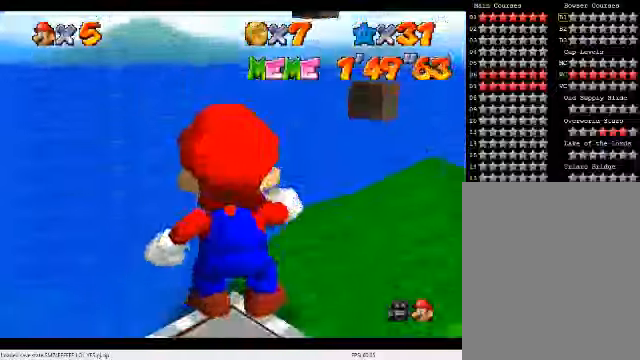
{"buttons": ["A"], "left_stick": "center", "events": [[100, "C_DOWN", "up"], [500, "A", "down"]]}